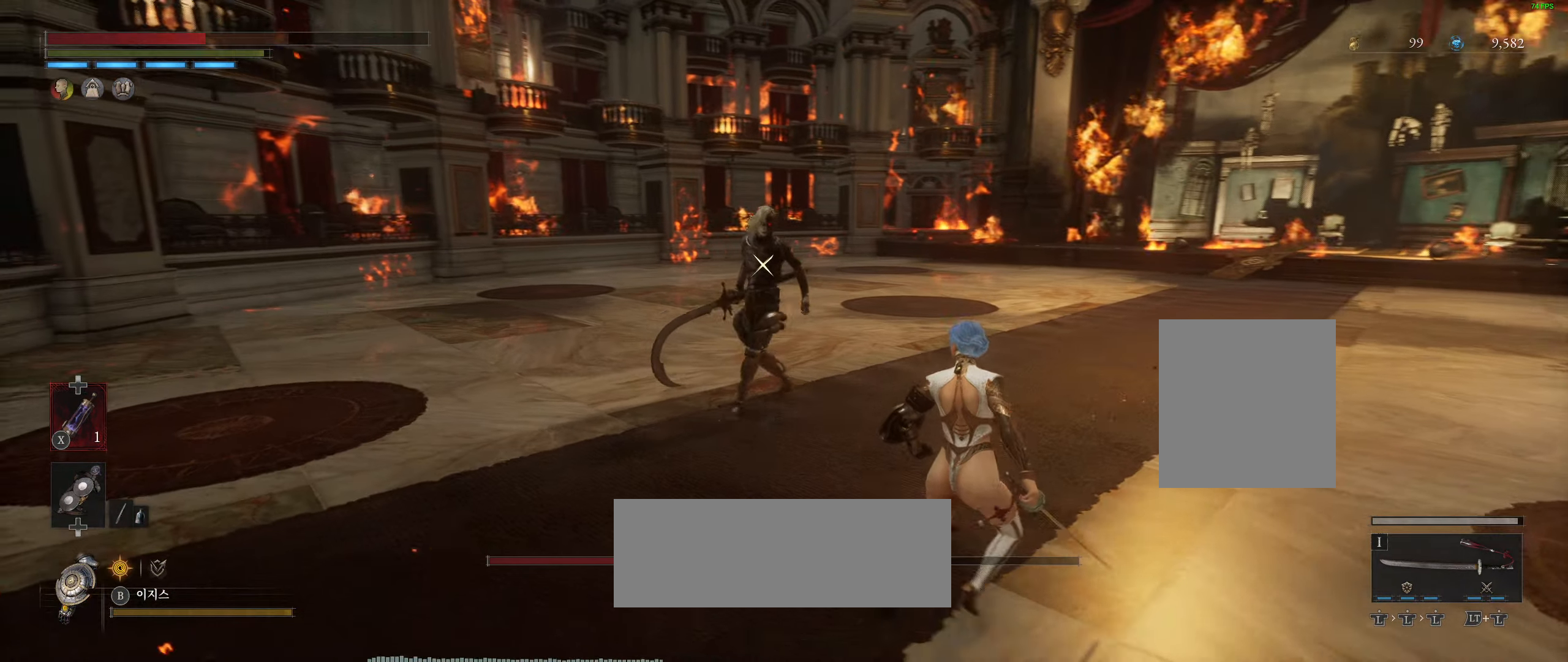
Gameplay with a controller (Xbox layout); each line is a JSON object with the inputs held at the frame after it. "events" lists button and stick changes between this image and that frame as [ms after this image, input, new state], when the widget could be followed in between. Not read: DPAD_DOWN DPAD_LEFT DPAD_RIGHT DPAD_UP HOME L1 L3 R1 R3 other_buttons right_stick.
{"buttons": [], "left_stick": "up-right", "events": [[383, "left_stick", "up-right"]]}
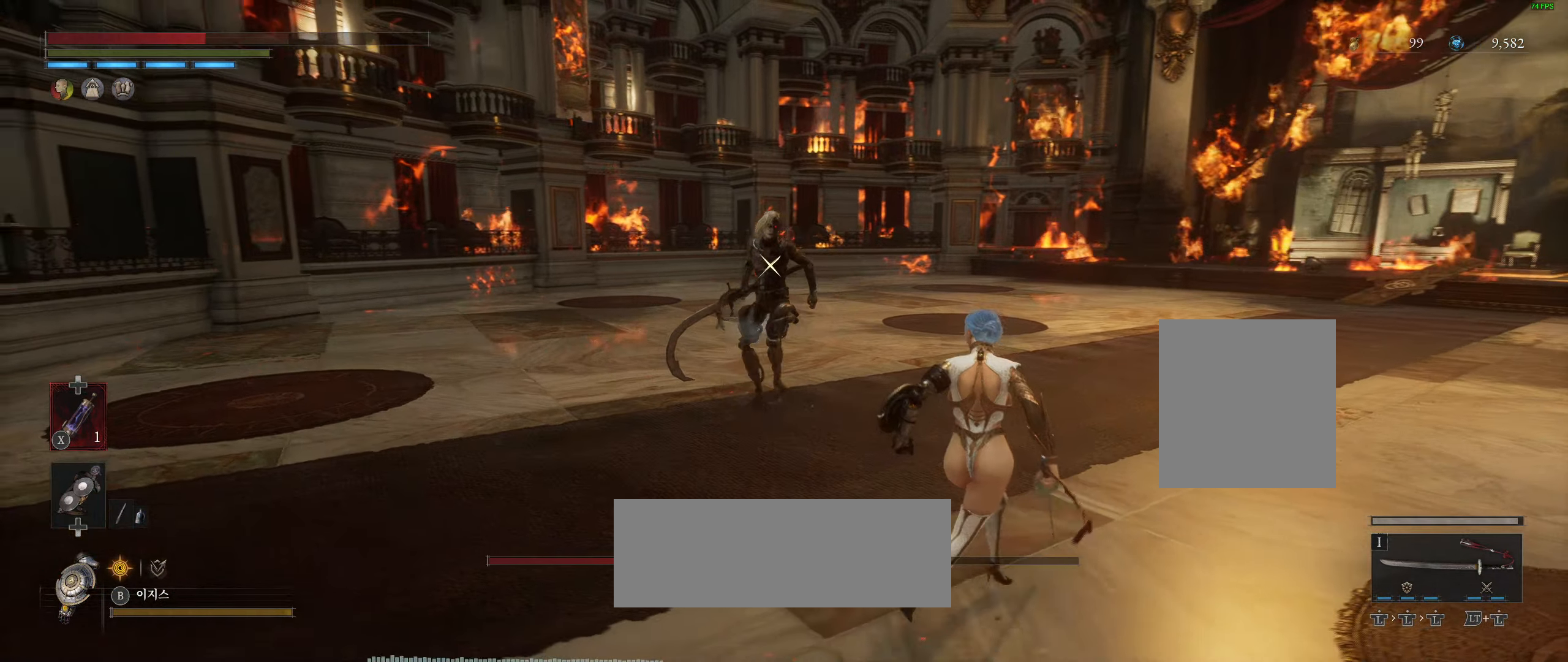
{"buttons": ["L2", "R2"], "left_stick": "up-right", "events": [[267, "L2", "down"], [367, "R2", "down"]]}
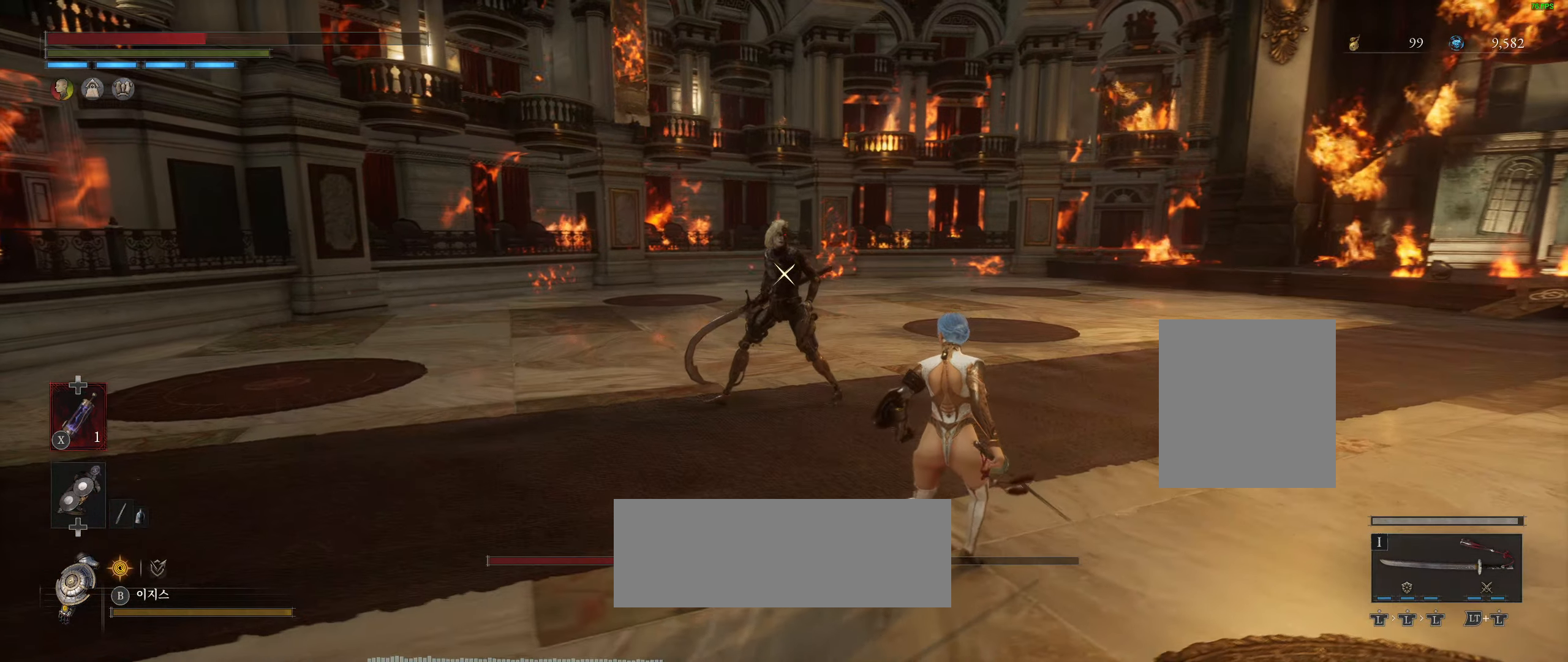
{"buttons": ["R2"], "left_stick": "up-right", "events": [[17, "L2", "up"], [167, "R2", "up"], [350, "R2", "down"]]}
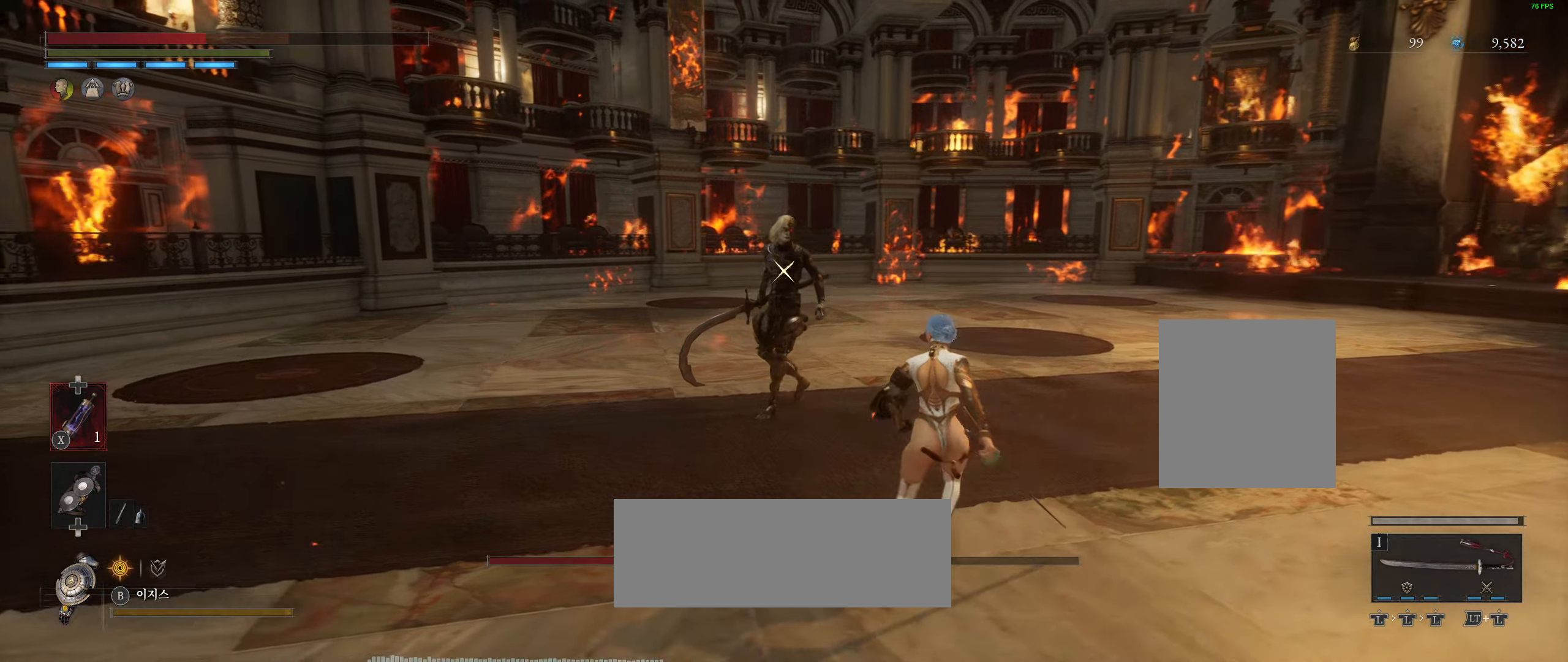
{"buttons": ["R2"], "left_stick": "center", "events": [[67, "left_stick", "center"], [250, "L2", "down"], [317, "L2", "up"]]}
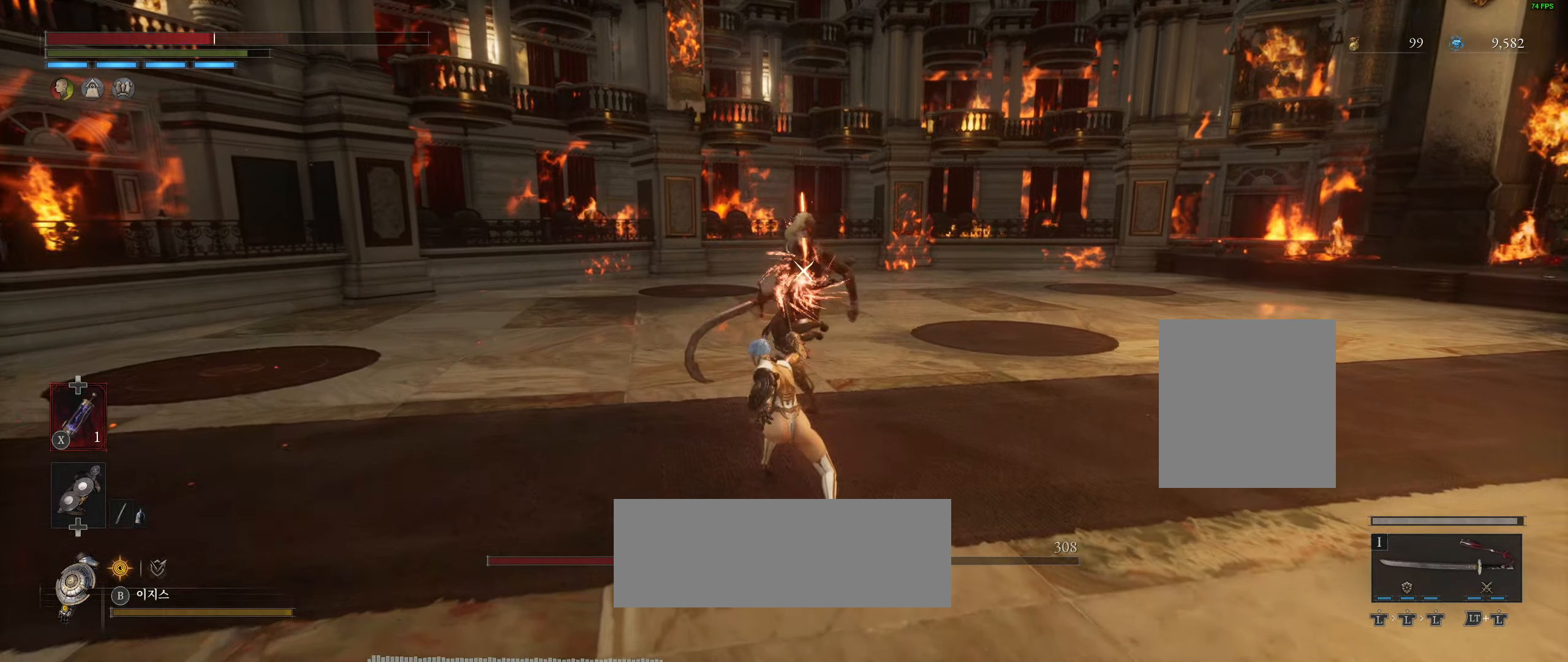
{"buttons": [], "left_stick": "down-right", "events": [[33, "R2", "up"], [133, "R2", "down"], [150, "left_stick", "down-right"], [350, "R2", "up"]]}
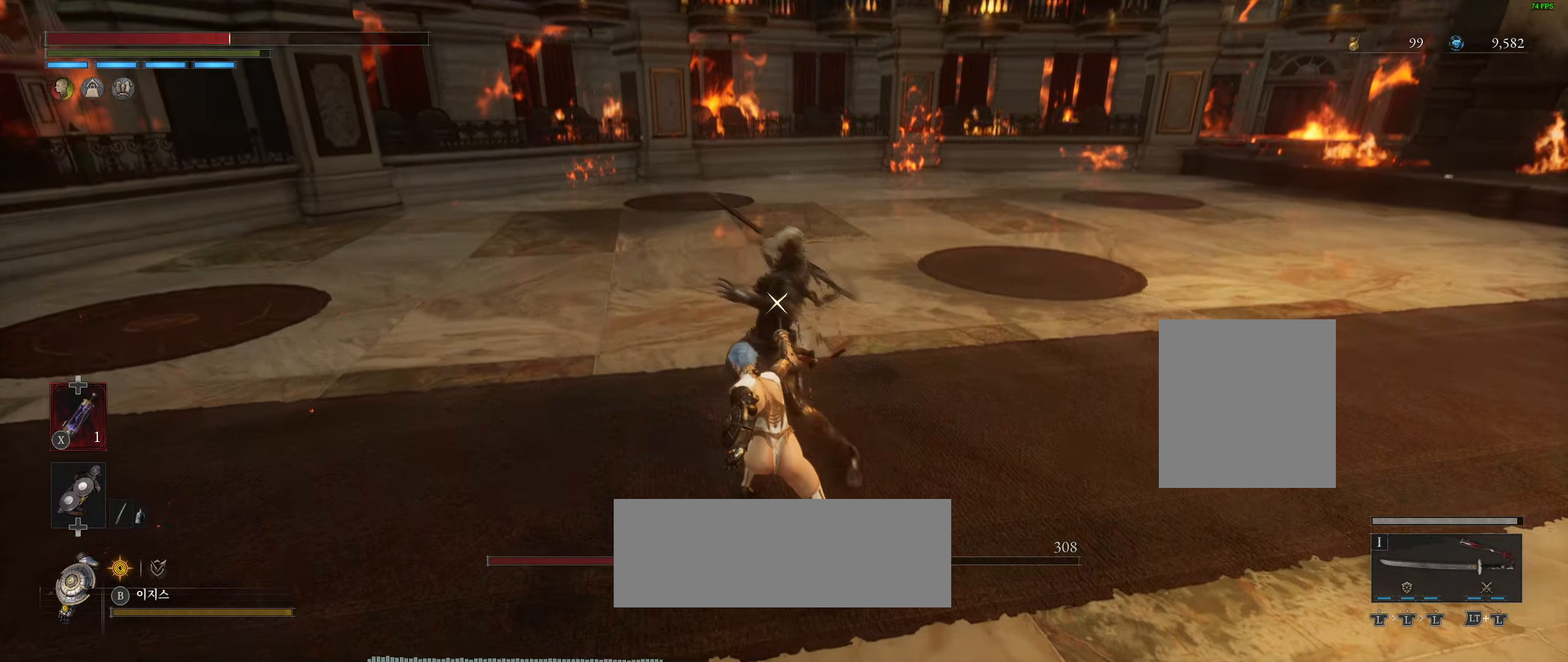
{"buttons": [], "left_stick": "down-right", "events": [[83, "L2", "down"], [384, "L2", "up"]]}
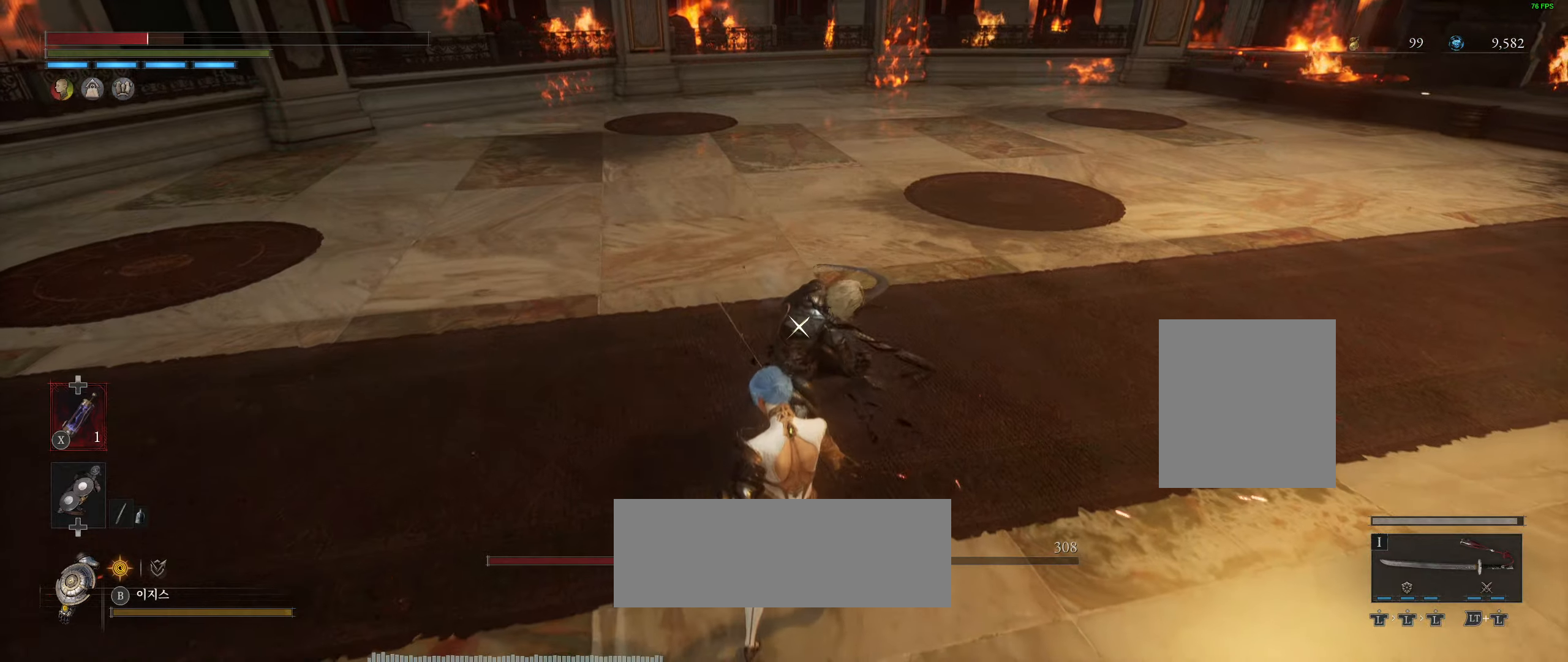
{"buttons": ["L2"], "left_stick": "down-right", "events": [[384, "L2", "down"]]}
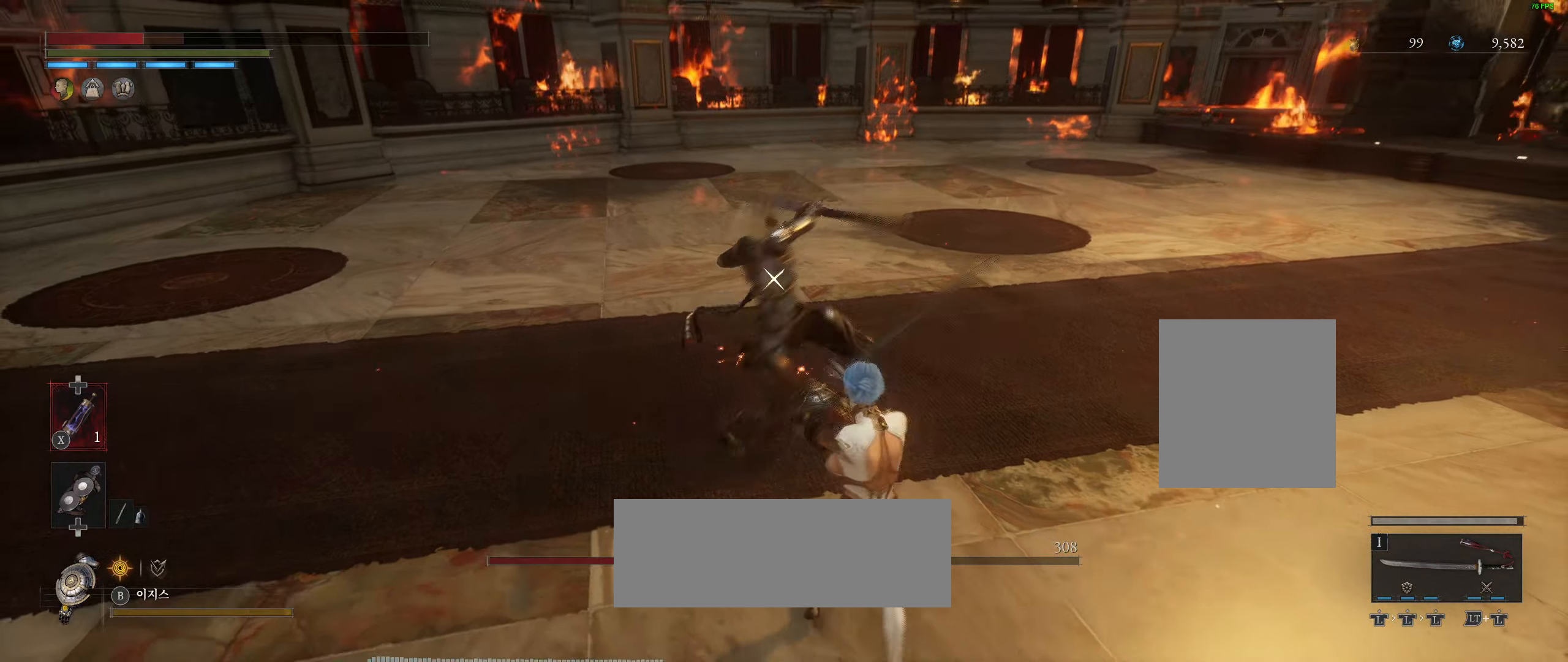
{"buttons": [], "left_stick": "down-right", "events": [[67, "L2", "up"], [167, "L2", "down"], [334, "L2", "up"]]}
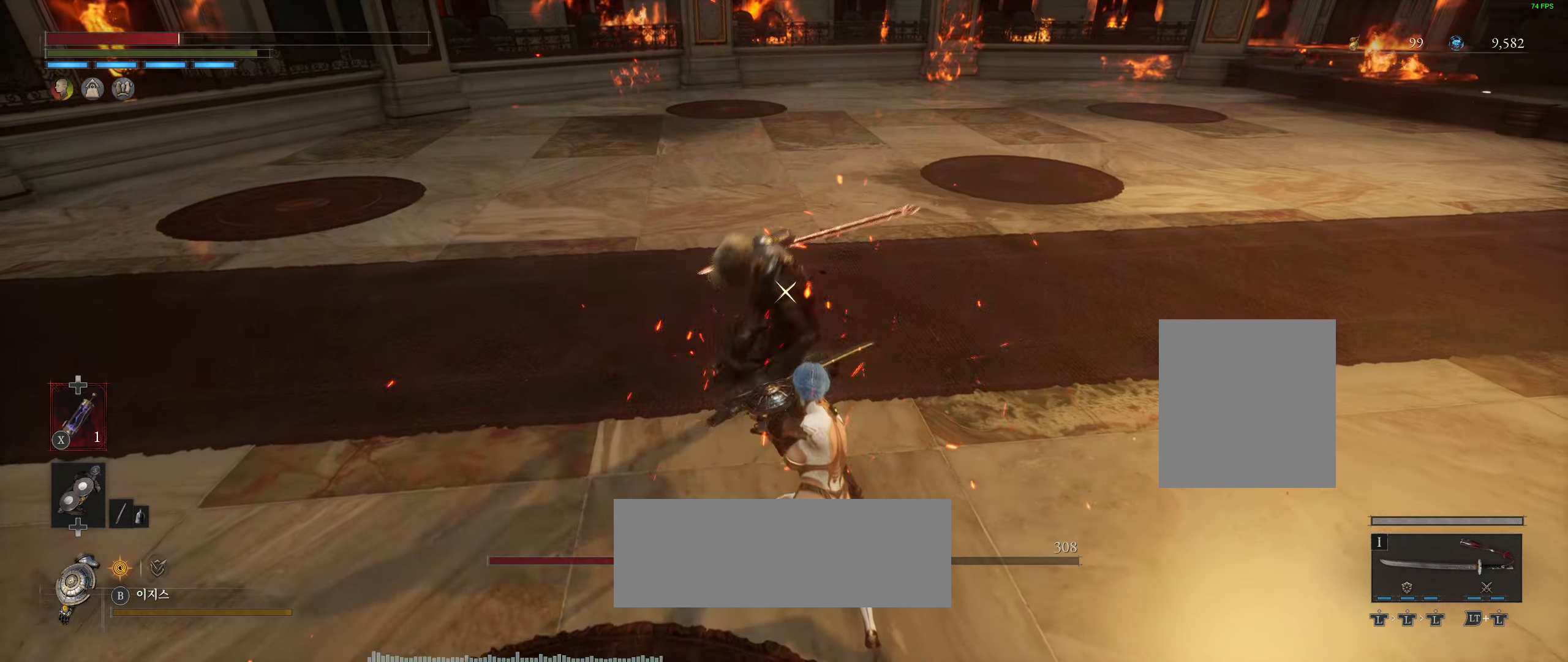
{"buttons": [], "left_stick": "right", "events": [[250, "L2", "down"], [434, "L2", "up"], [500, "left_stick", "right"]]}
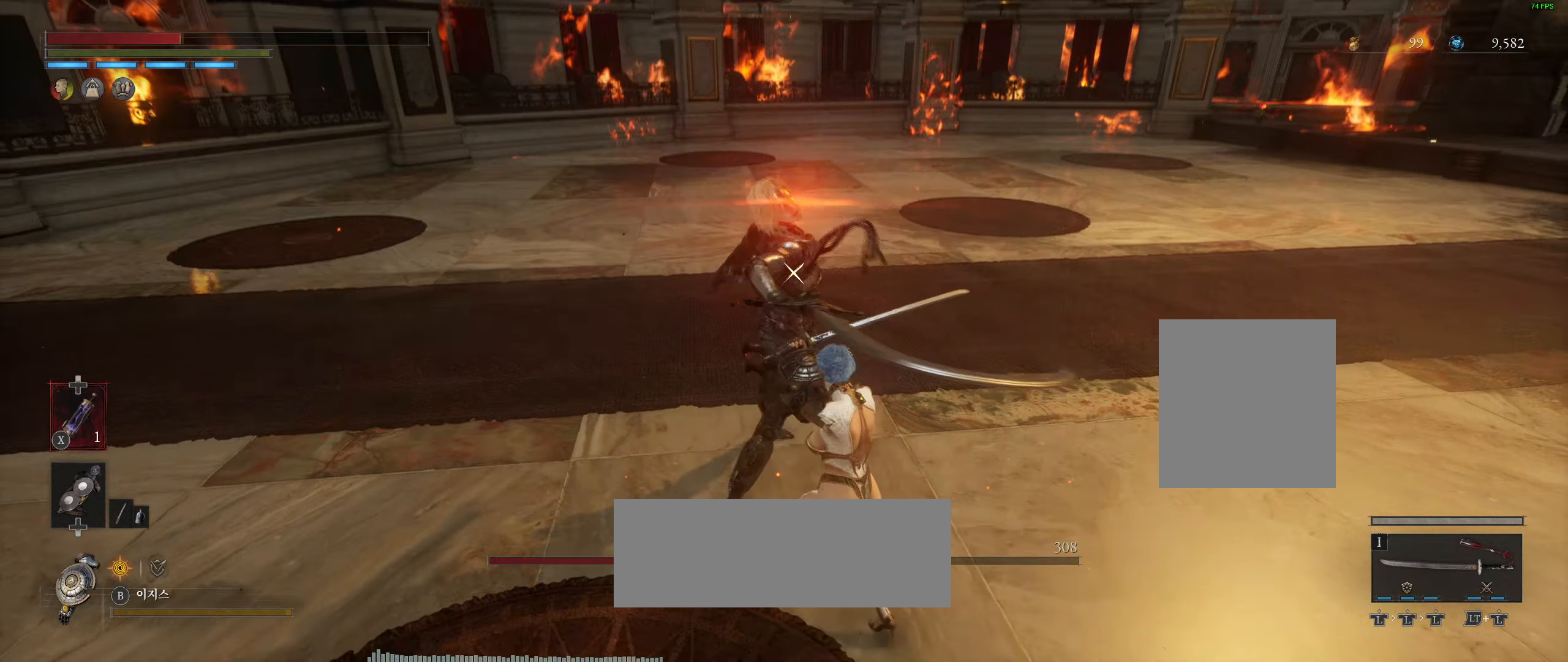
{"buttons": [], "left_stick": "right"}
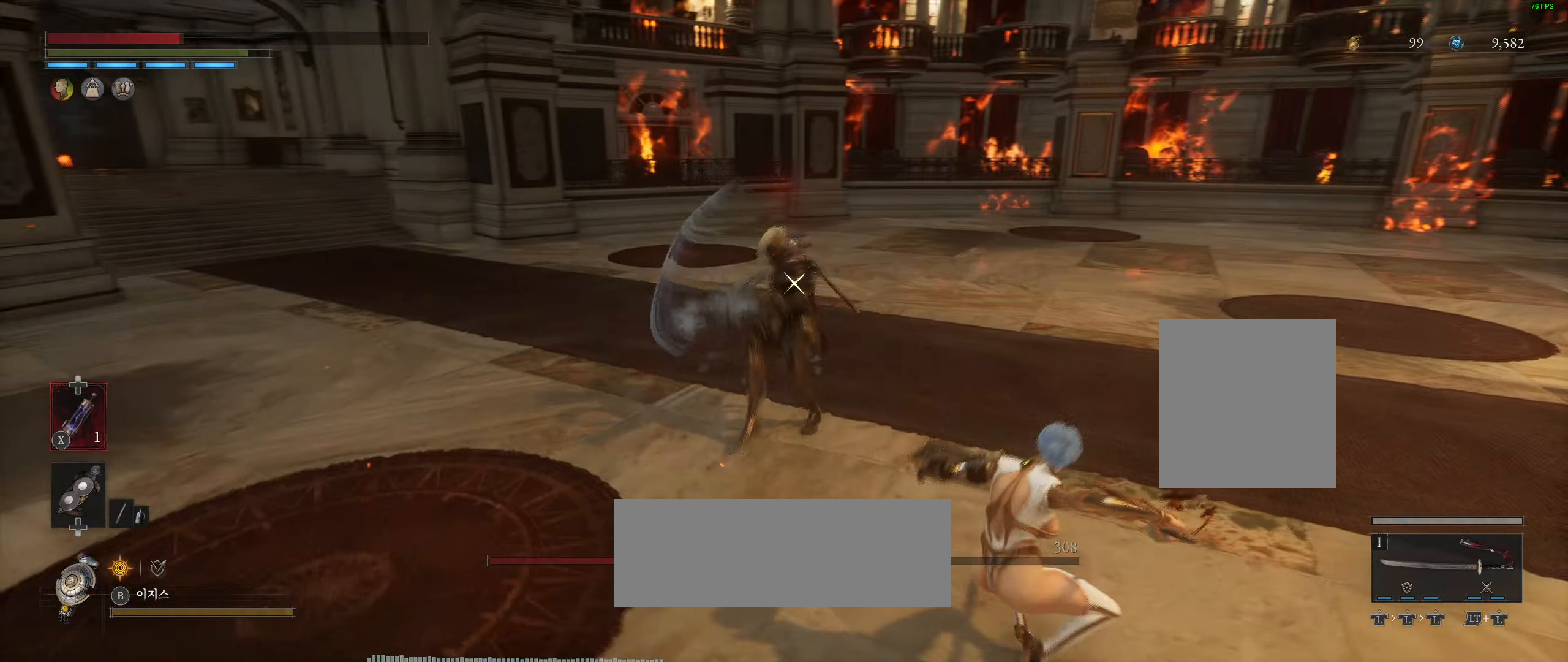
{"buttons": [], "left_stick": "down-right", "events": [[184, "left_stick", "down-right"]]}
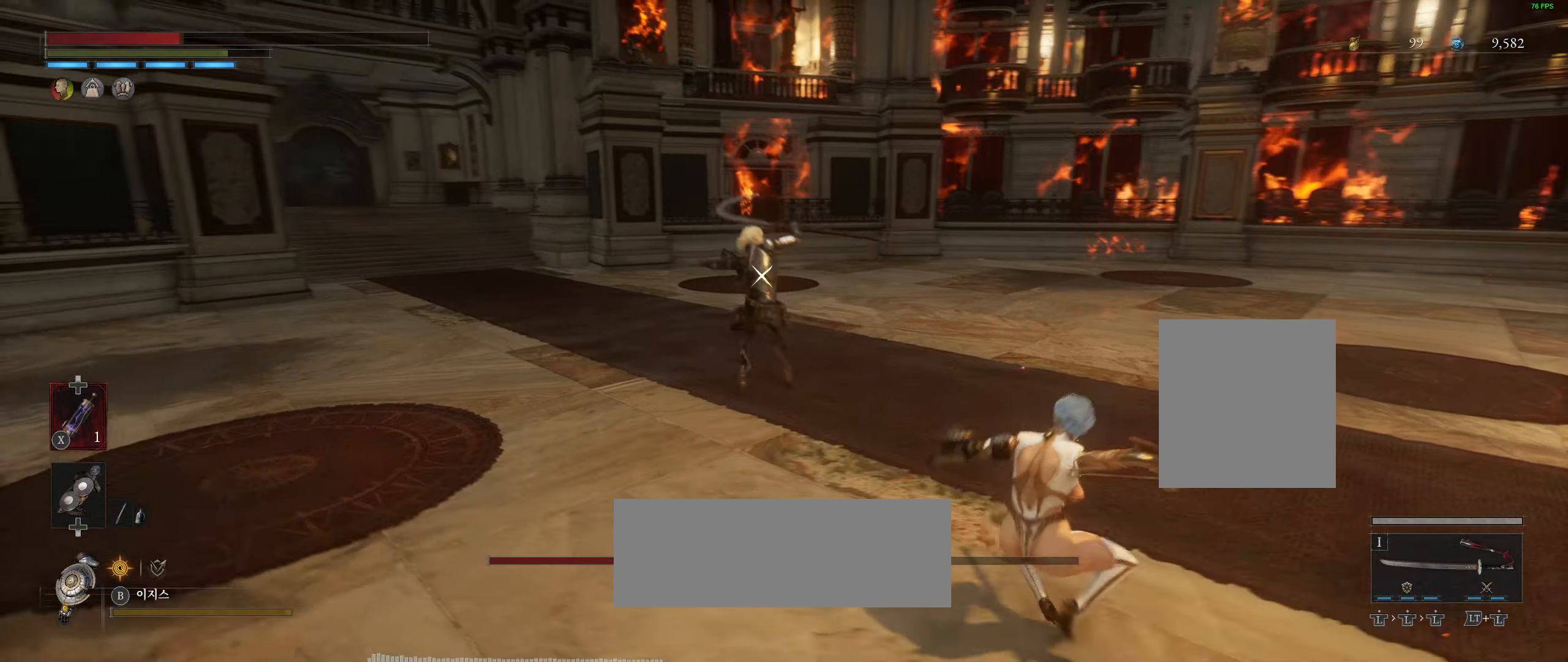
{"buttons": [], "left_stick": "down-right", "events": [[67, "R2", "down"], [167, "R2", "up"], [250, "X", "down"], [334, "X", "up"]]}
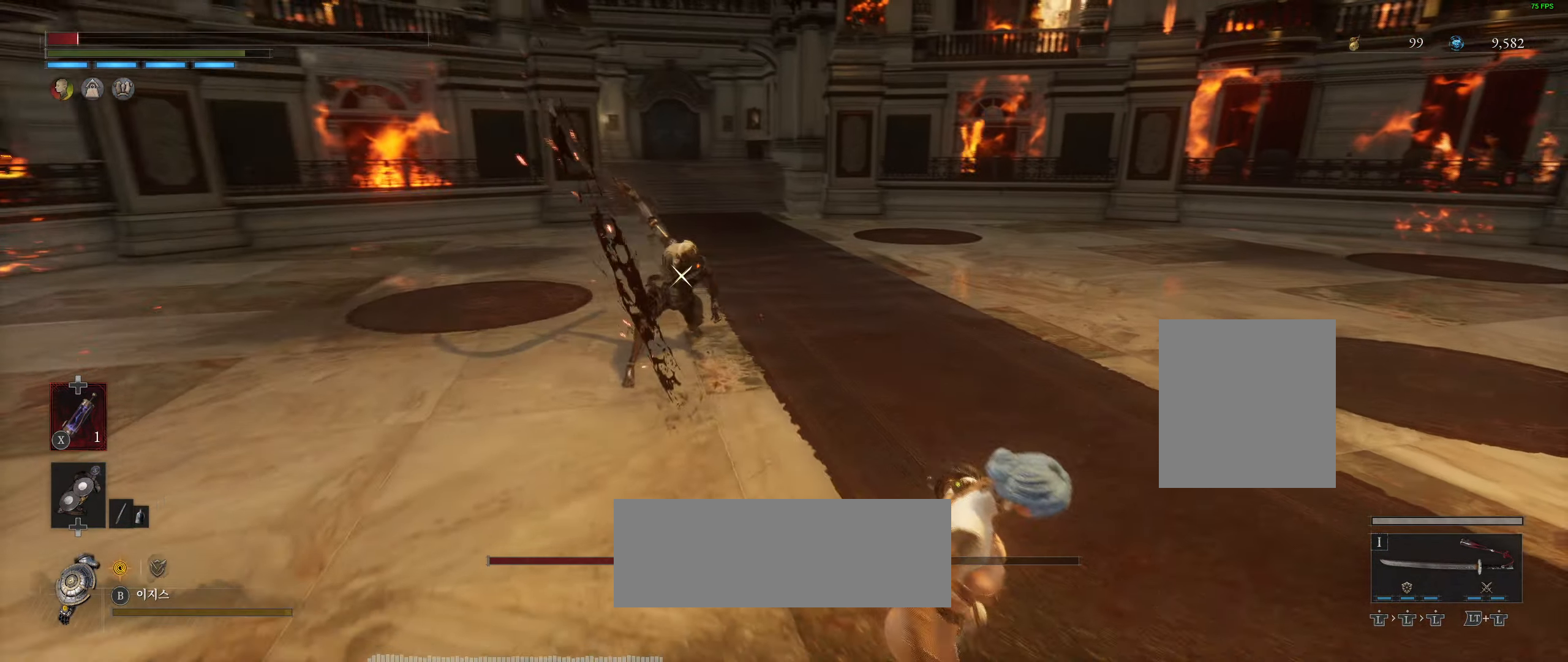
{"buttons": [], "left_stick": "down-right", "events": []}
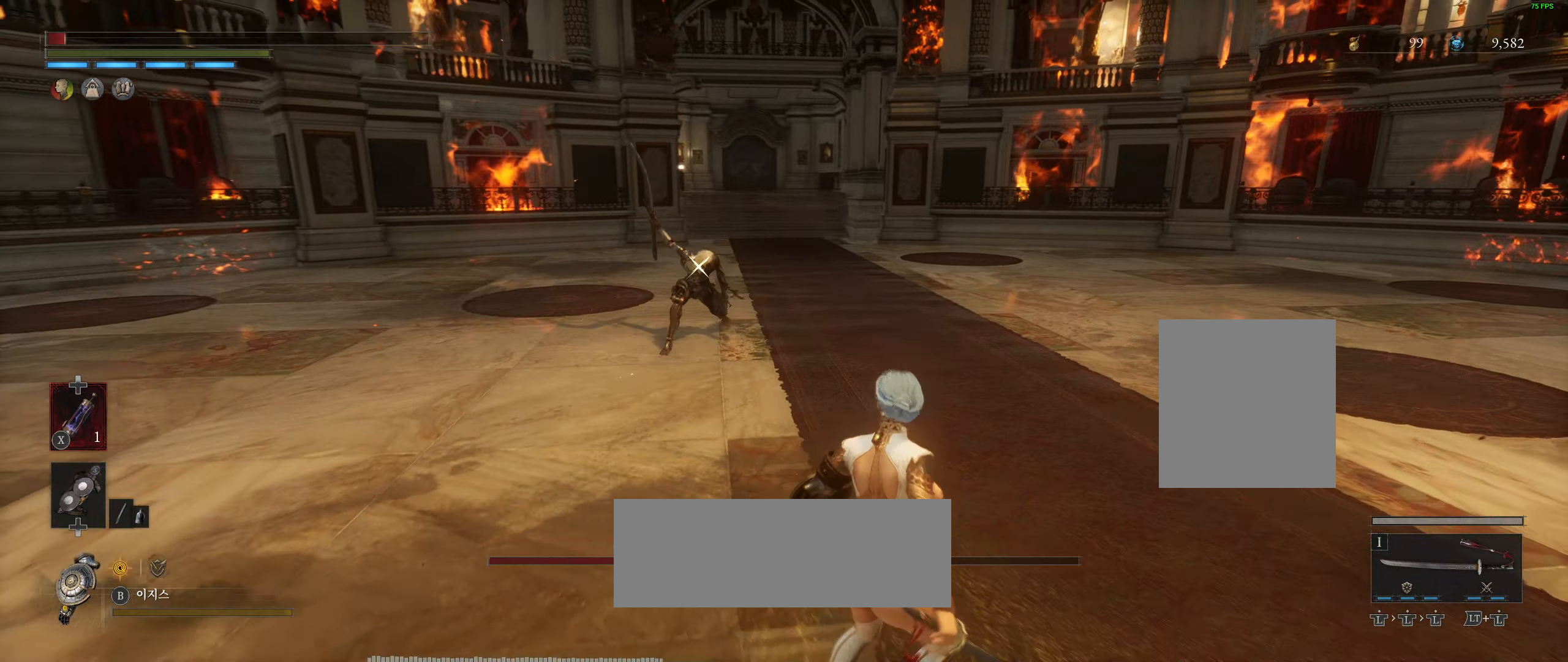
{"buttons": [], "left_stick": "down-right", "events": [[317, "X", "down"], [400, "R2", "down"], [434, "X", "up"], [484, "R2", "up"]]}
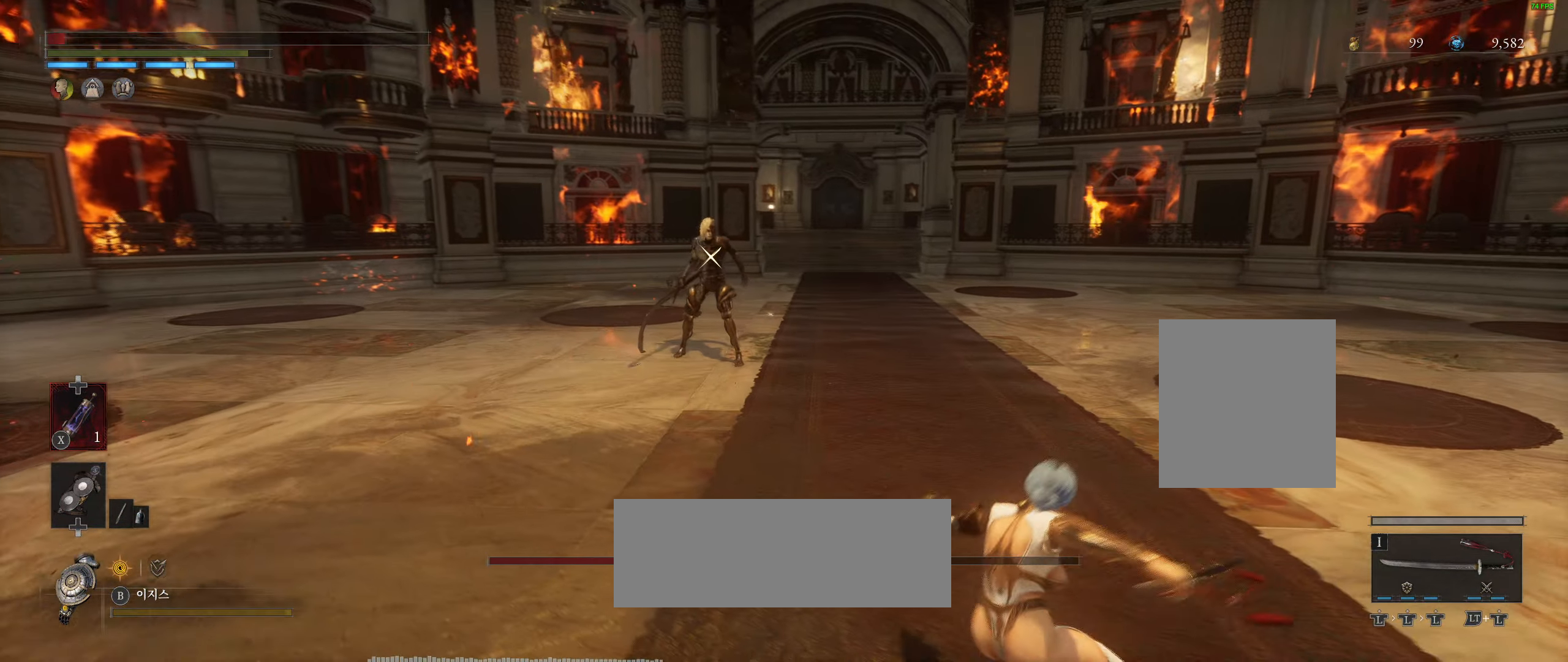
{"buttons": [], "left_stick": "right", "events": [[84, "R2", "down"], [84, "left_stick", "center"], [150, "R2", "up"], [434, "left_stick", "right"]]}
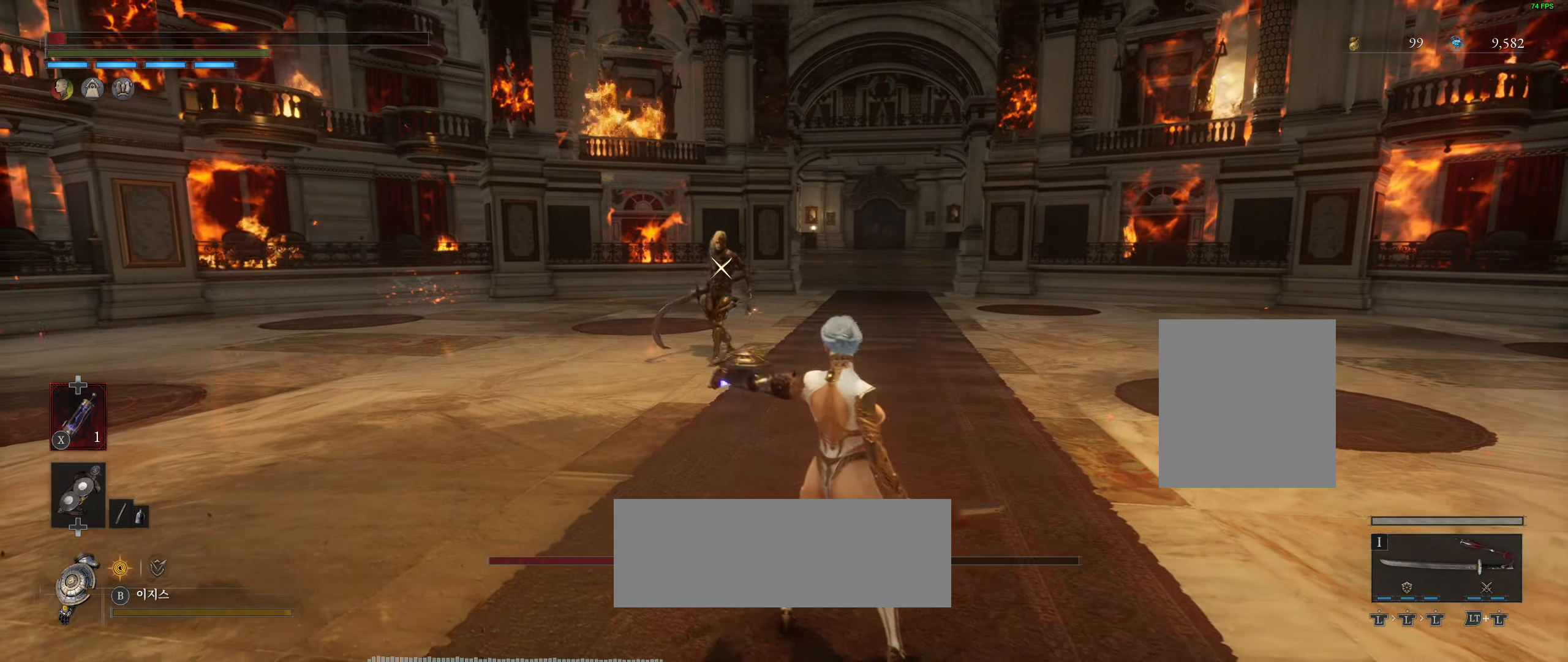
{"buttons": [], "left_stick": "up-right", "events": [[300, "left_stick", "up-right"]]}
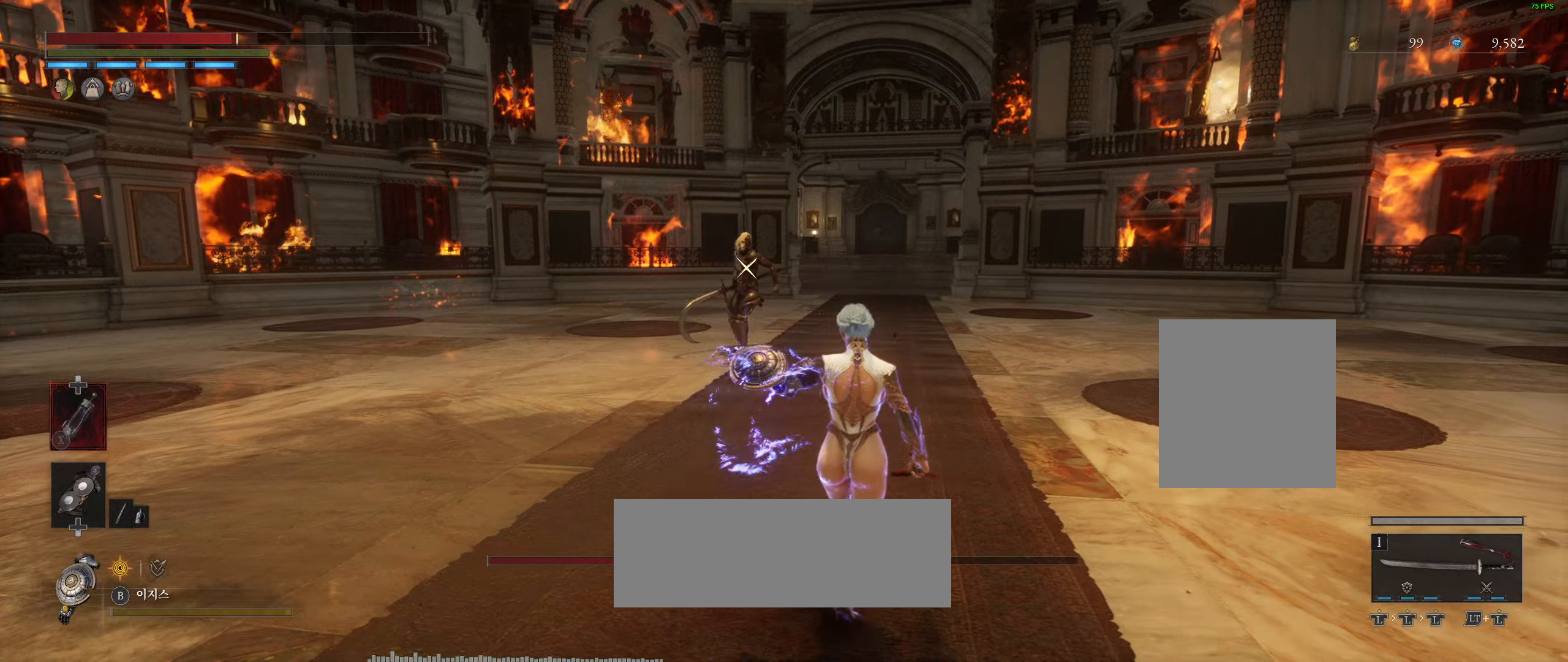
{"buttons": [], "left_stick": "up", "events": [[50, "left_stick", "up"]]}
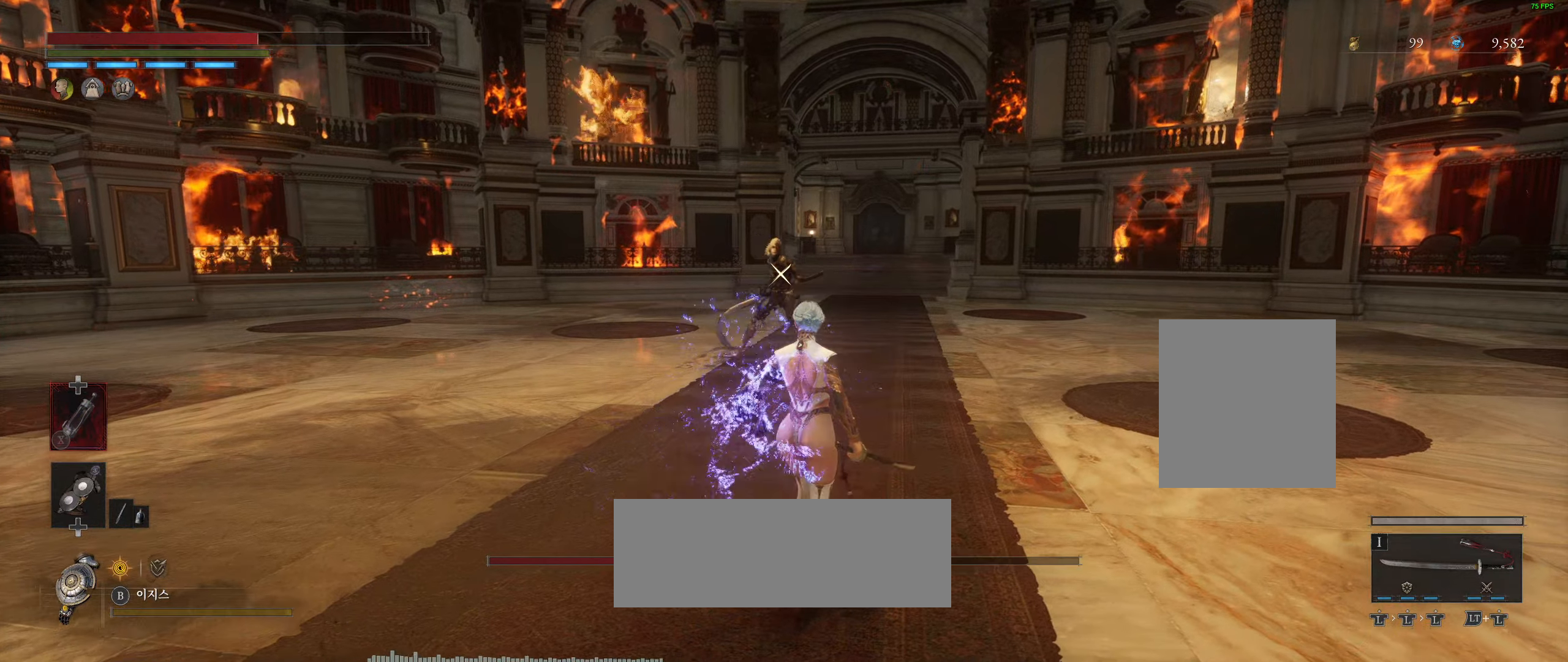
{"buttons": [], "left_stick": "up", "events": []}
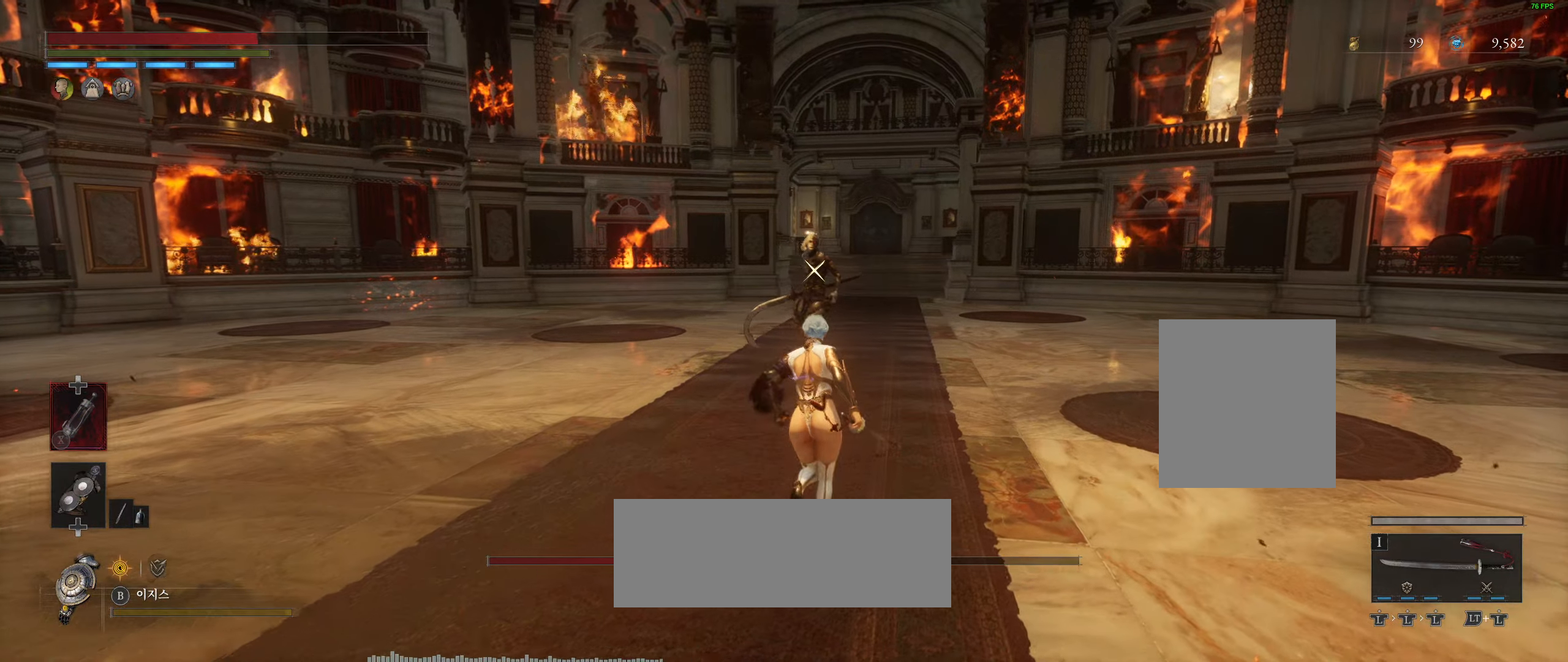
{"buttons": [], "left_stick": "up", "events": []}
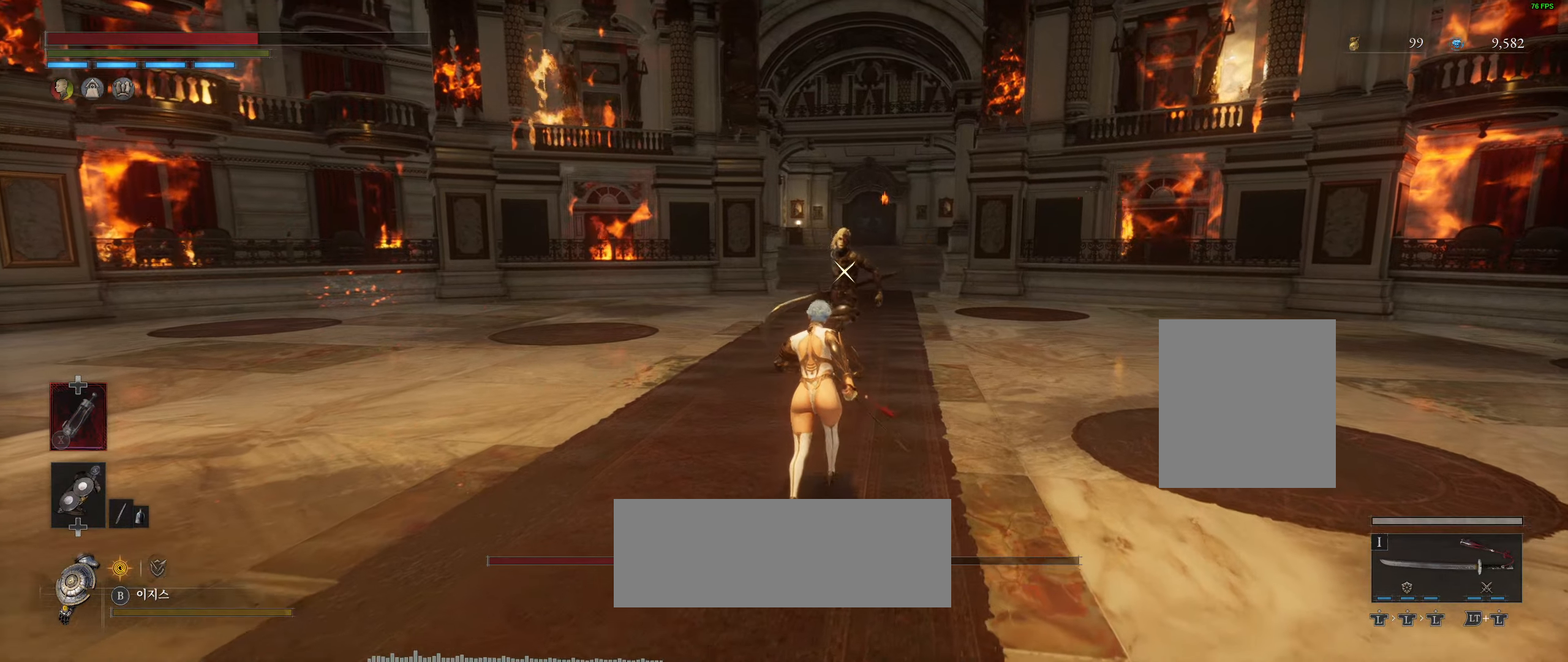
{"buttons": [], "left_stick": "up-right", "events": [[216, "left_stick", "up-right"]]}
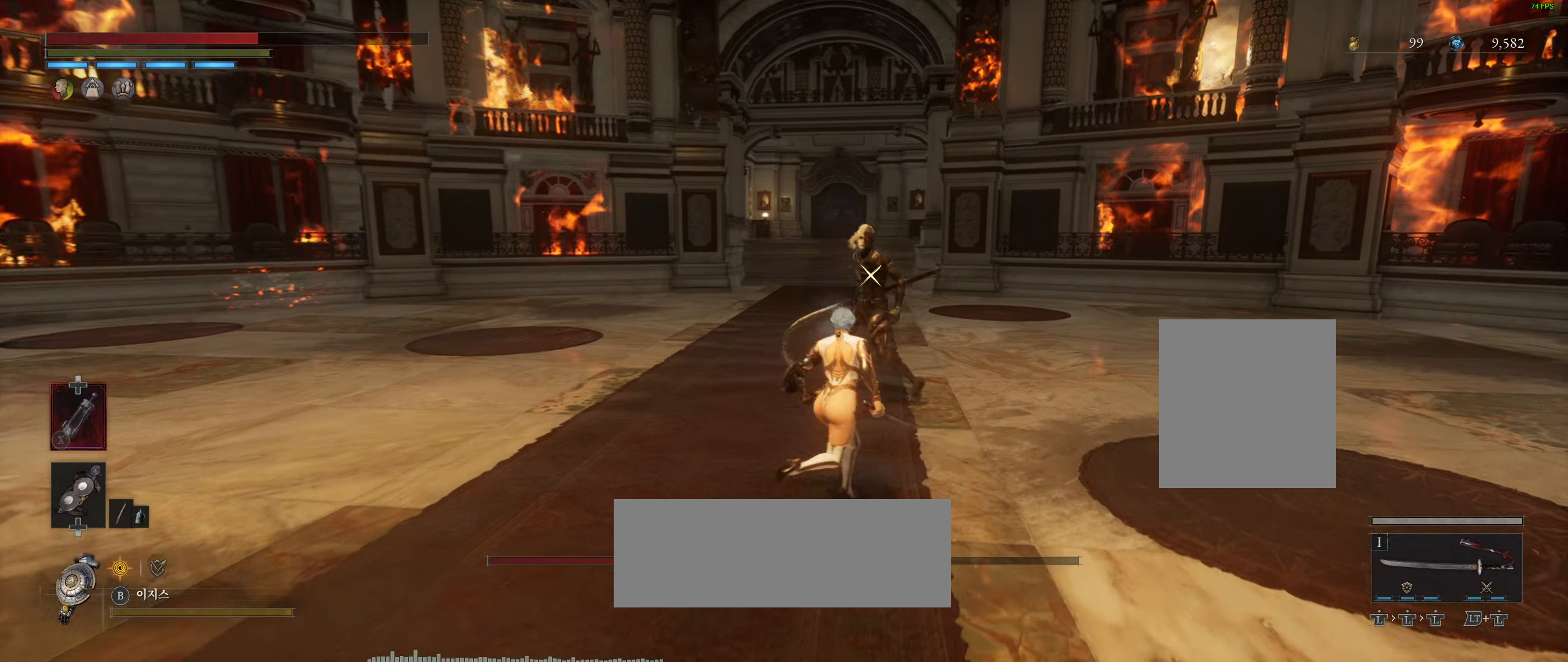
{"buttons": [], "left_stick": "center", "events": [[66, "left_stick", "center"]]}
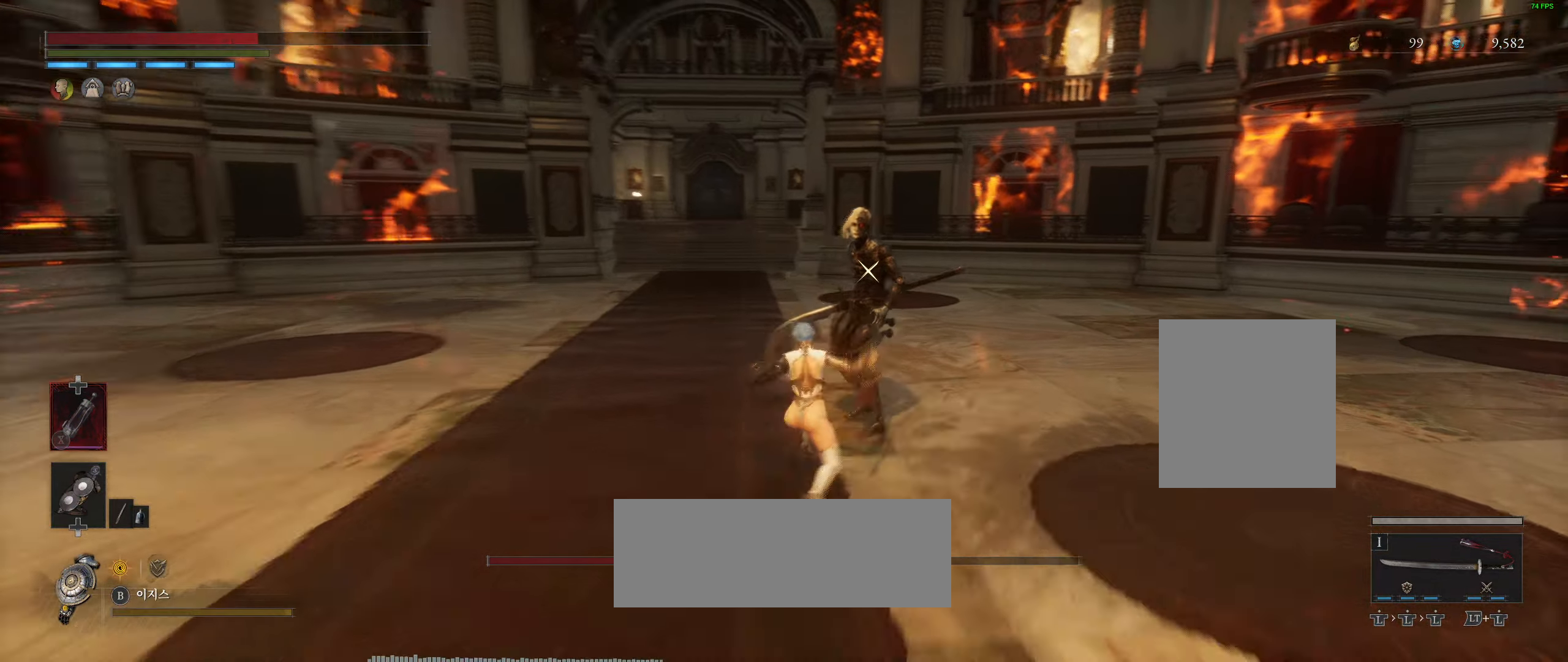
{"buttons": ["R2"], "left_stick": "down-right", "events": [[200, "left_stick", "down-right"], [500, "R2", "down"]]}
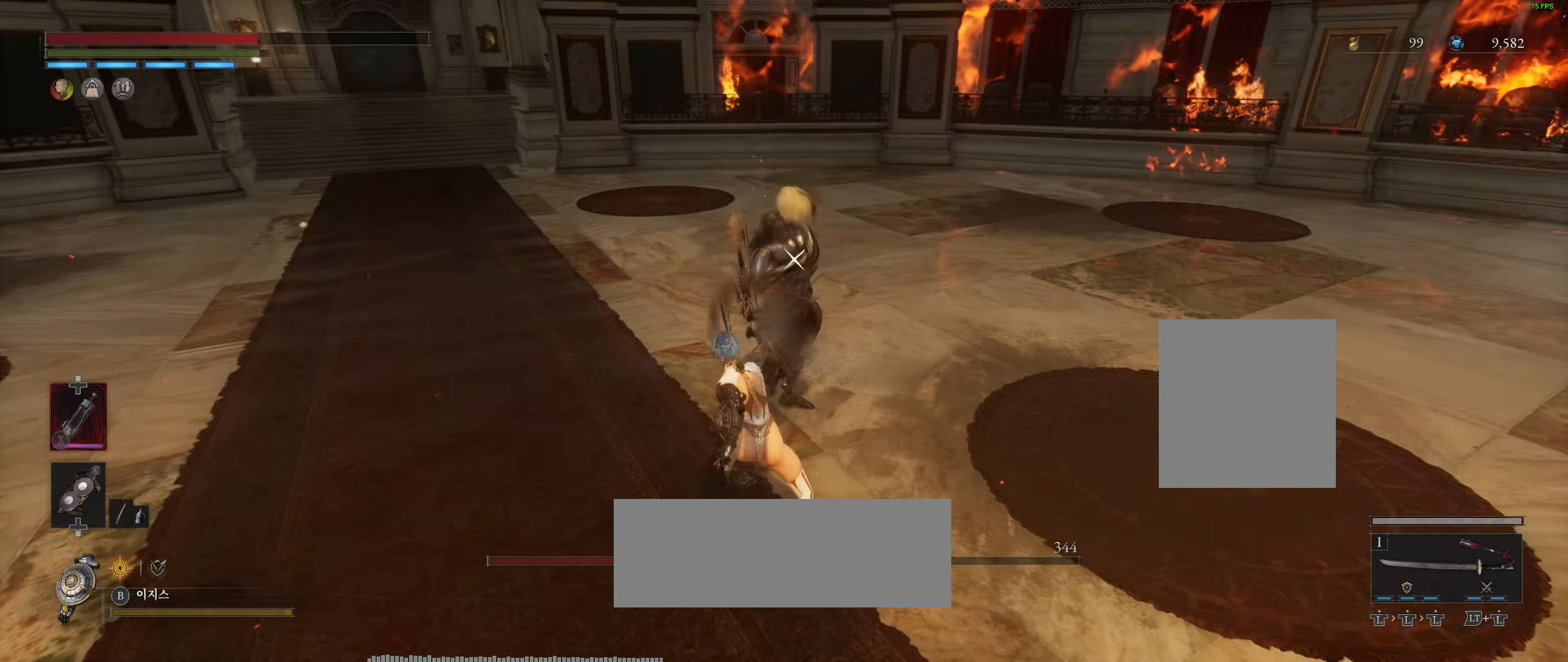
{"buttons": [], "left_stick": "right", "events": [[16, "L2", "down"], [83, "L2", "up"], [100, "R2", "up"], [300, "left_stick", "right"]]}
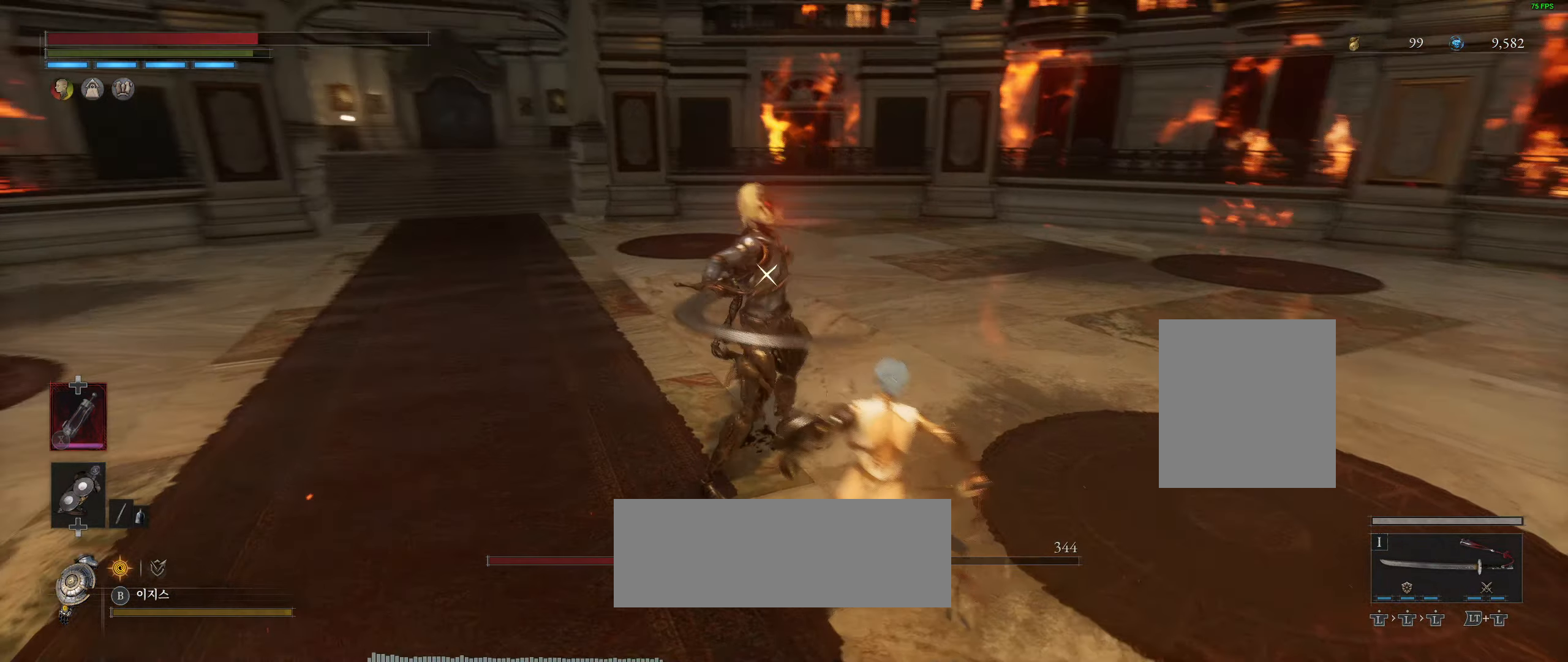
{"buttons": [], "left_stick": "center", "events": [[316, "left_stick", "center"]]}
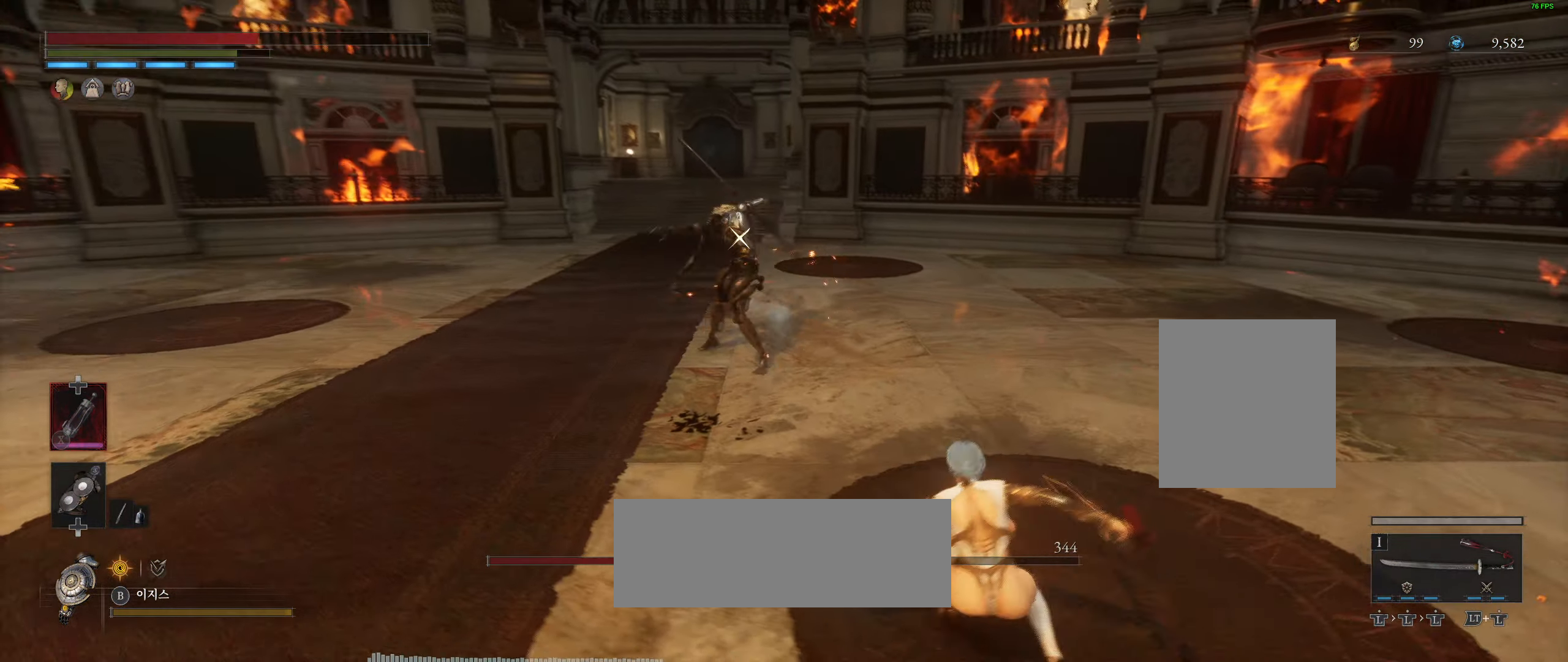
{"buttons": ["L2"], "left_stick": "down-right", "events": [[100, "left_stick", "left"], [183, "left_stick", "down"], [250, "left_stick", "down-right"], [283, "L2", "down"], [433, "R2", "down"], [483, "R2", "up"]]}
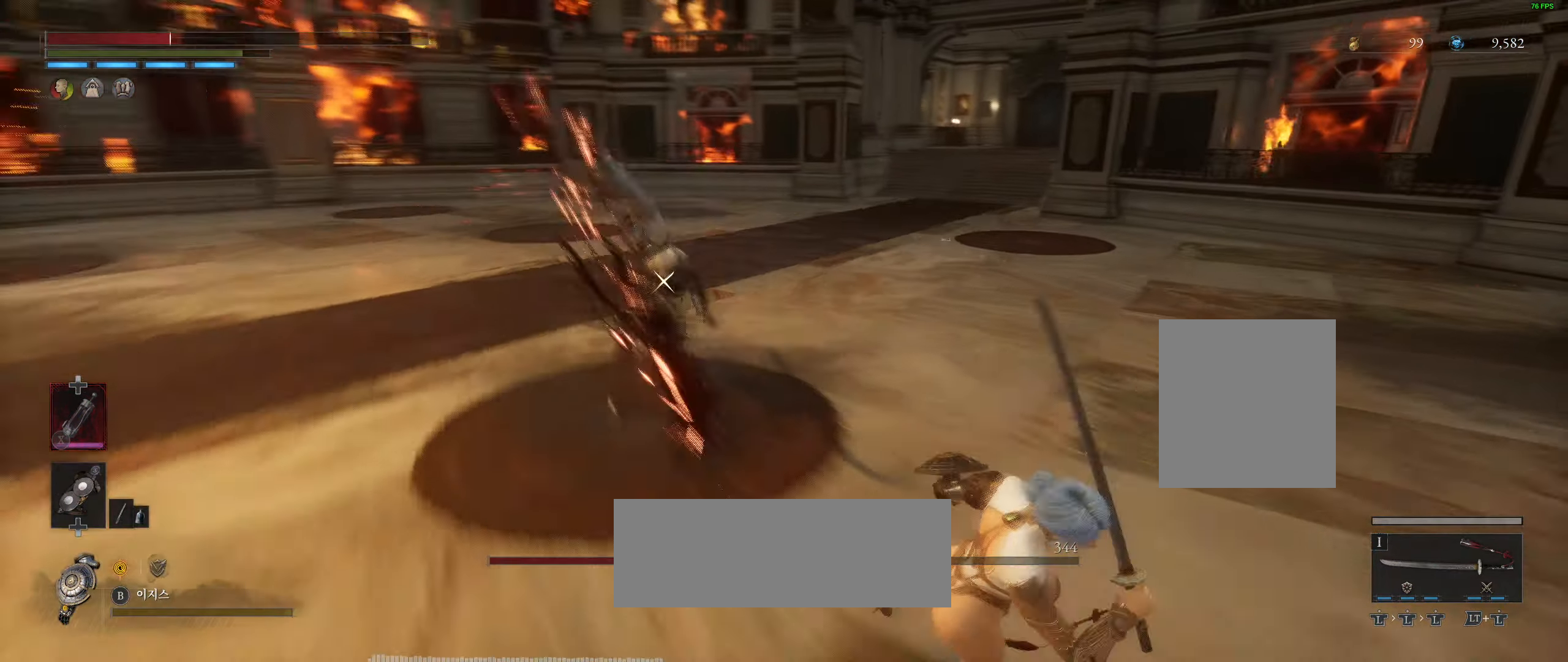
{"buttons": [], "left_stick": "right", "events": [[33, "L2", "up"], [66, "left_stick", "center"], [400, "left_stick", "right"]]}
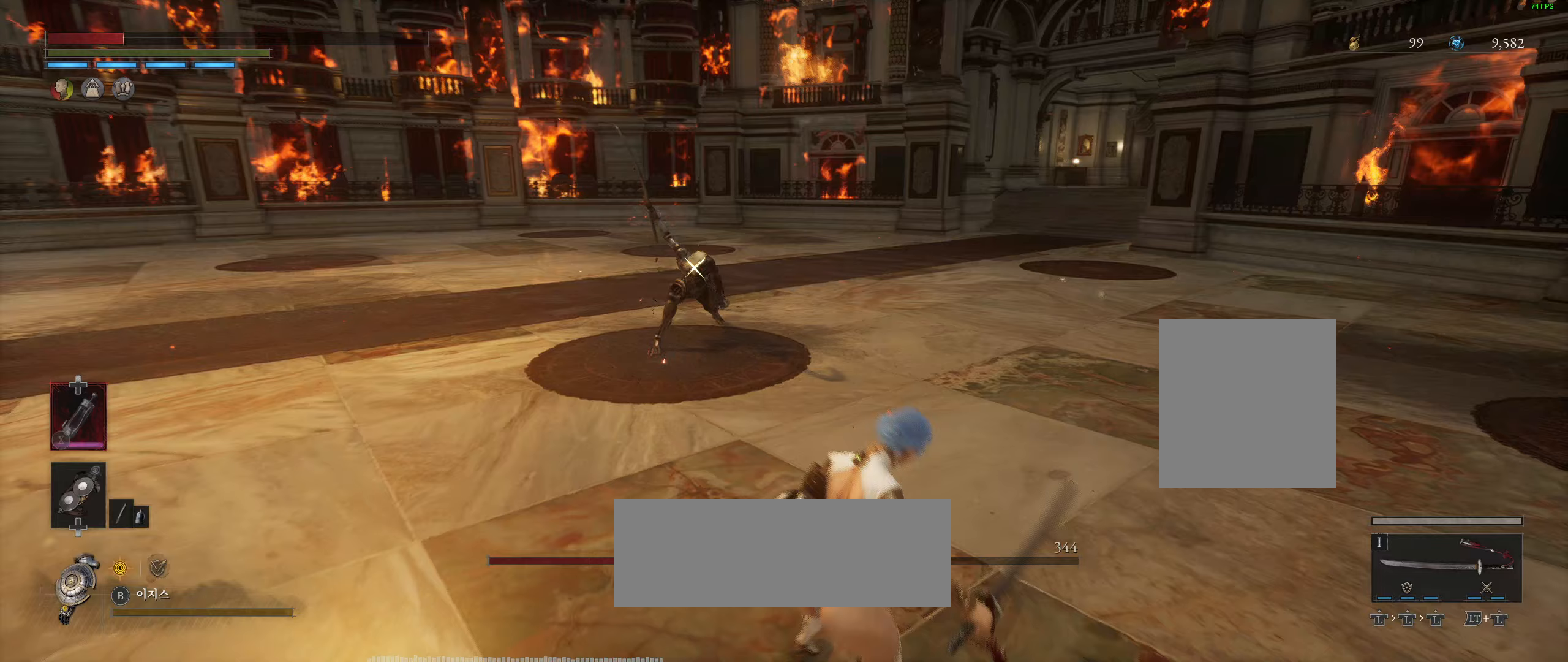
{"buttons": ["R2"], "left_stick": "up", "events": [[83, "left_stick", "up-right"], [433, "left_stick", "up"], [467, "R2", "down"]]}
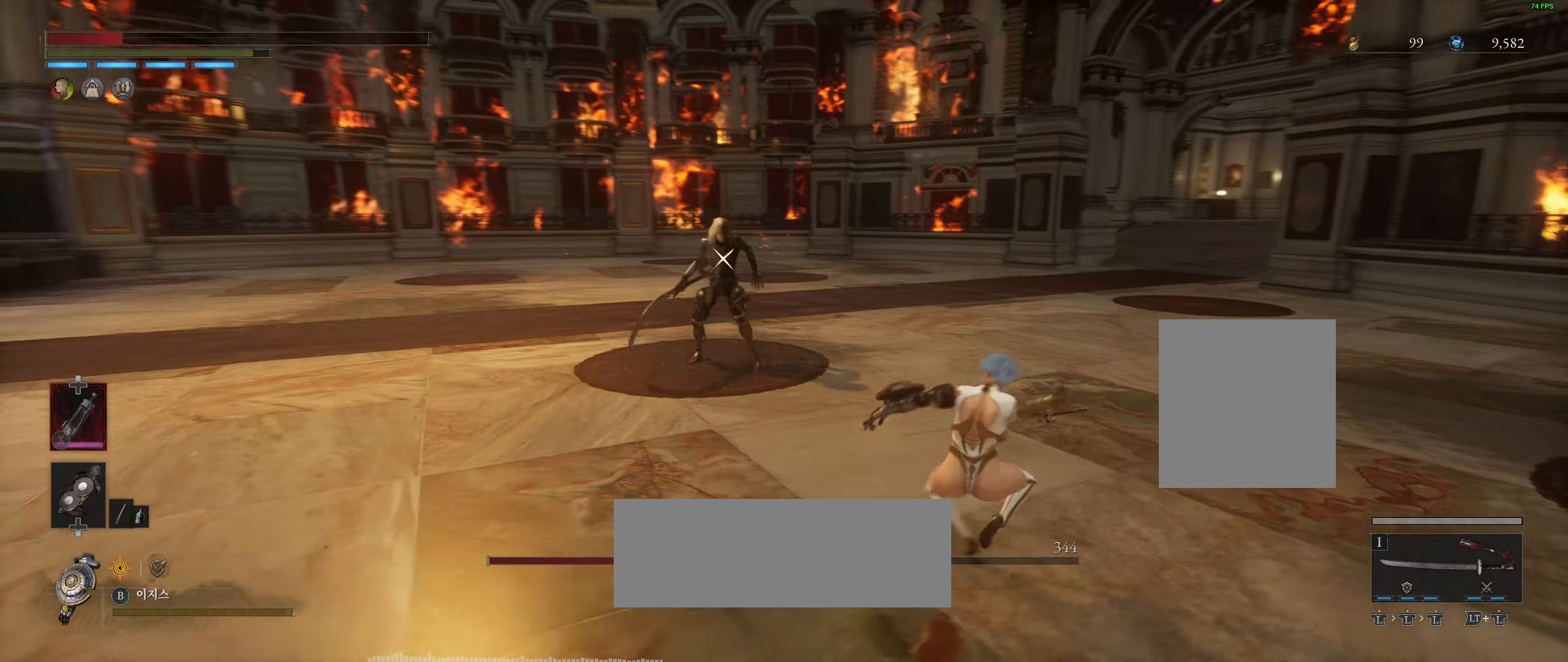
{"buttons": [], "left_stick": "up", "events": [[17, "R2", "up"]]}
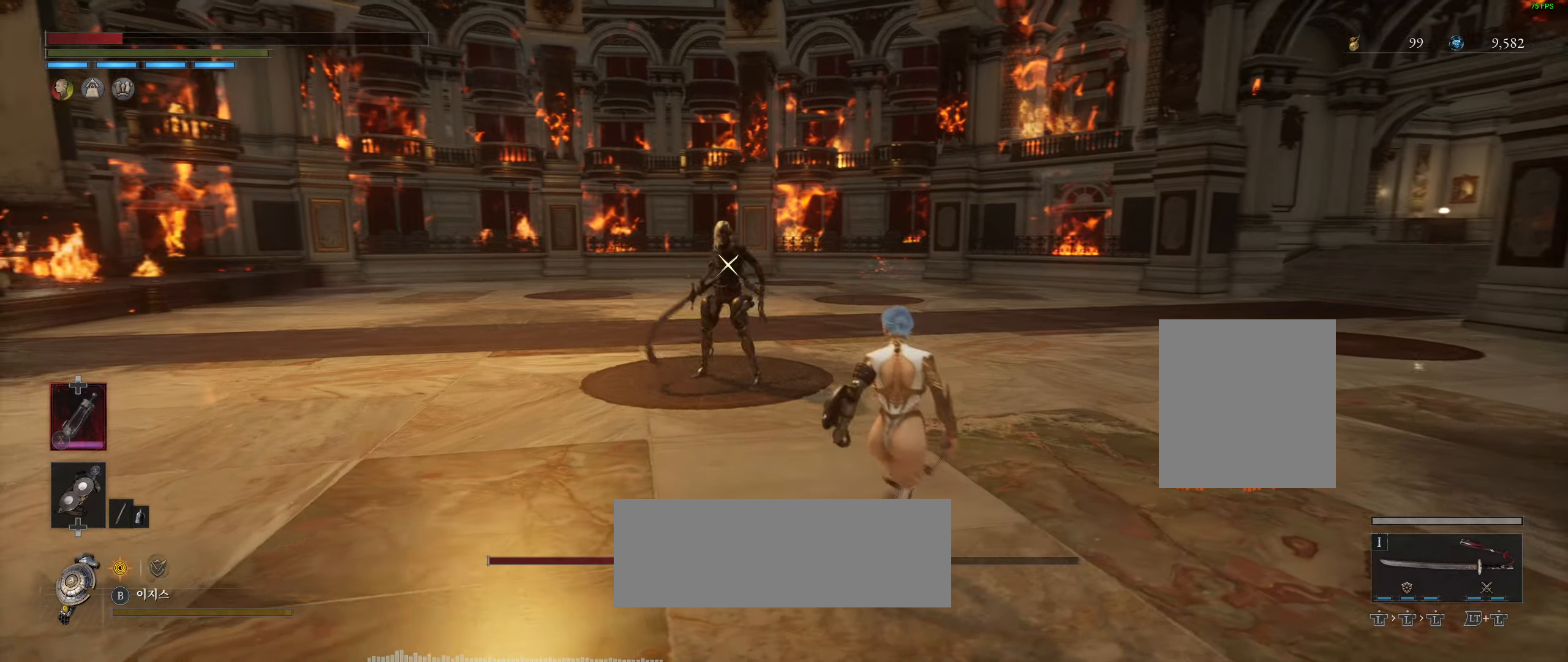
{"buttons": [], "left_stick": "up", "events": []}